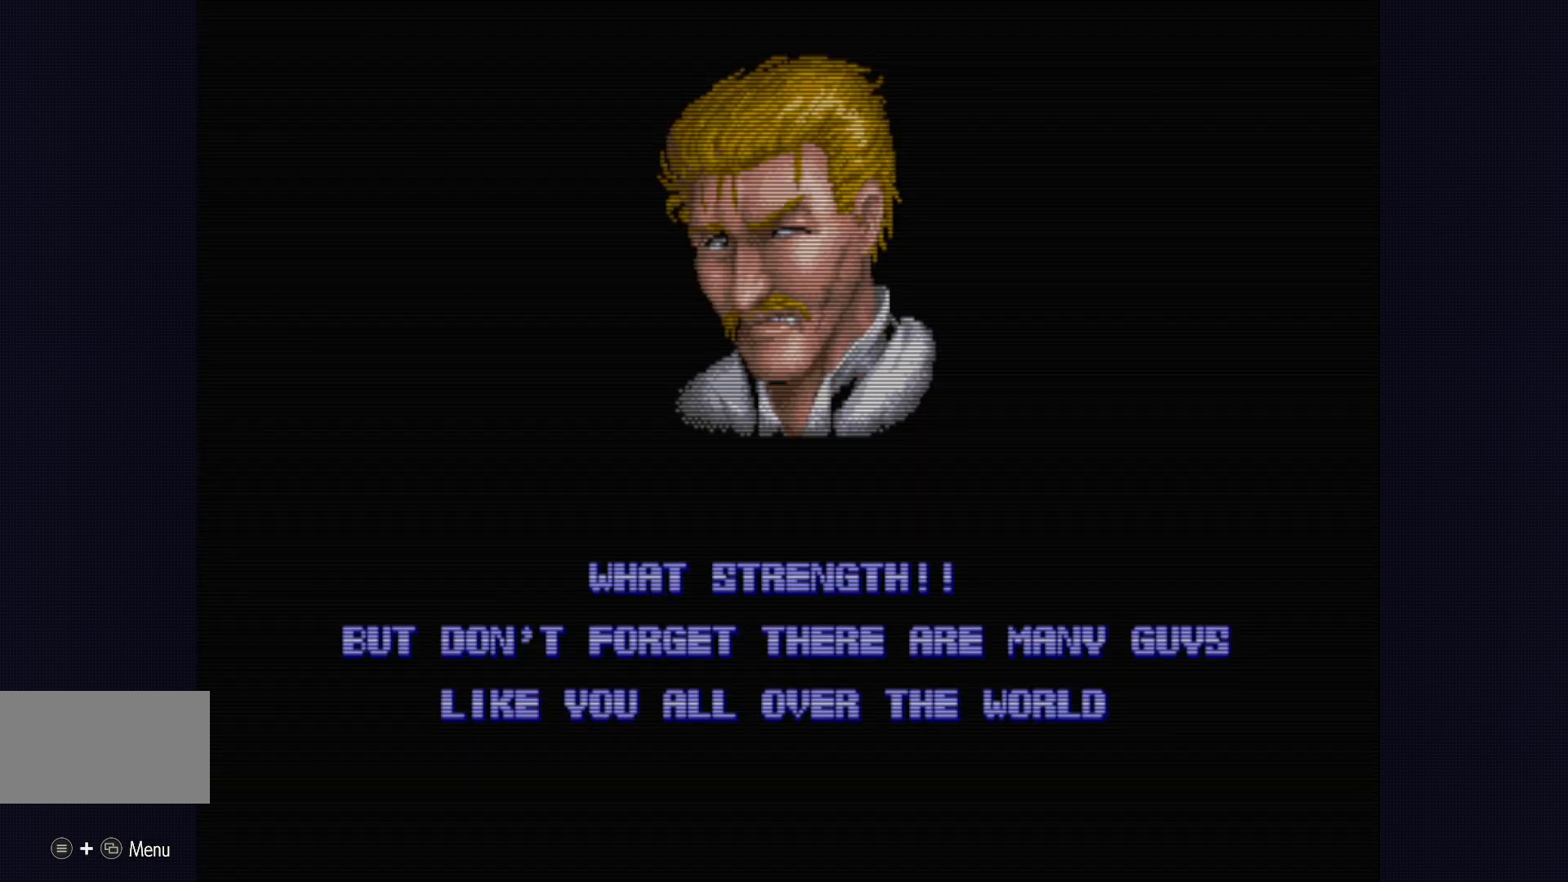
Gameplay with a controller (PlayStation layout); each line is a JSON object with the inputs held at the frame after it. "events" lists button and stick changes between this image and that frame as [ms after this image, input, new state], when the widget could be followed in between. Not read: L1 L3 R3.
{"buttons": [], "left_stick": "center", "events": [[17, "R2", "up"], [83, "L2", "up"]]}
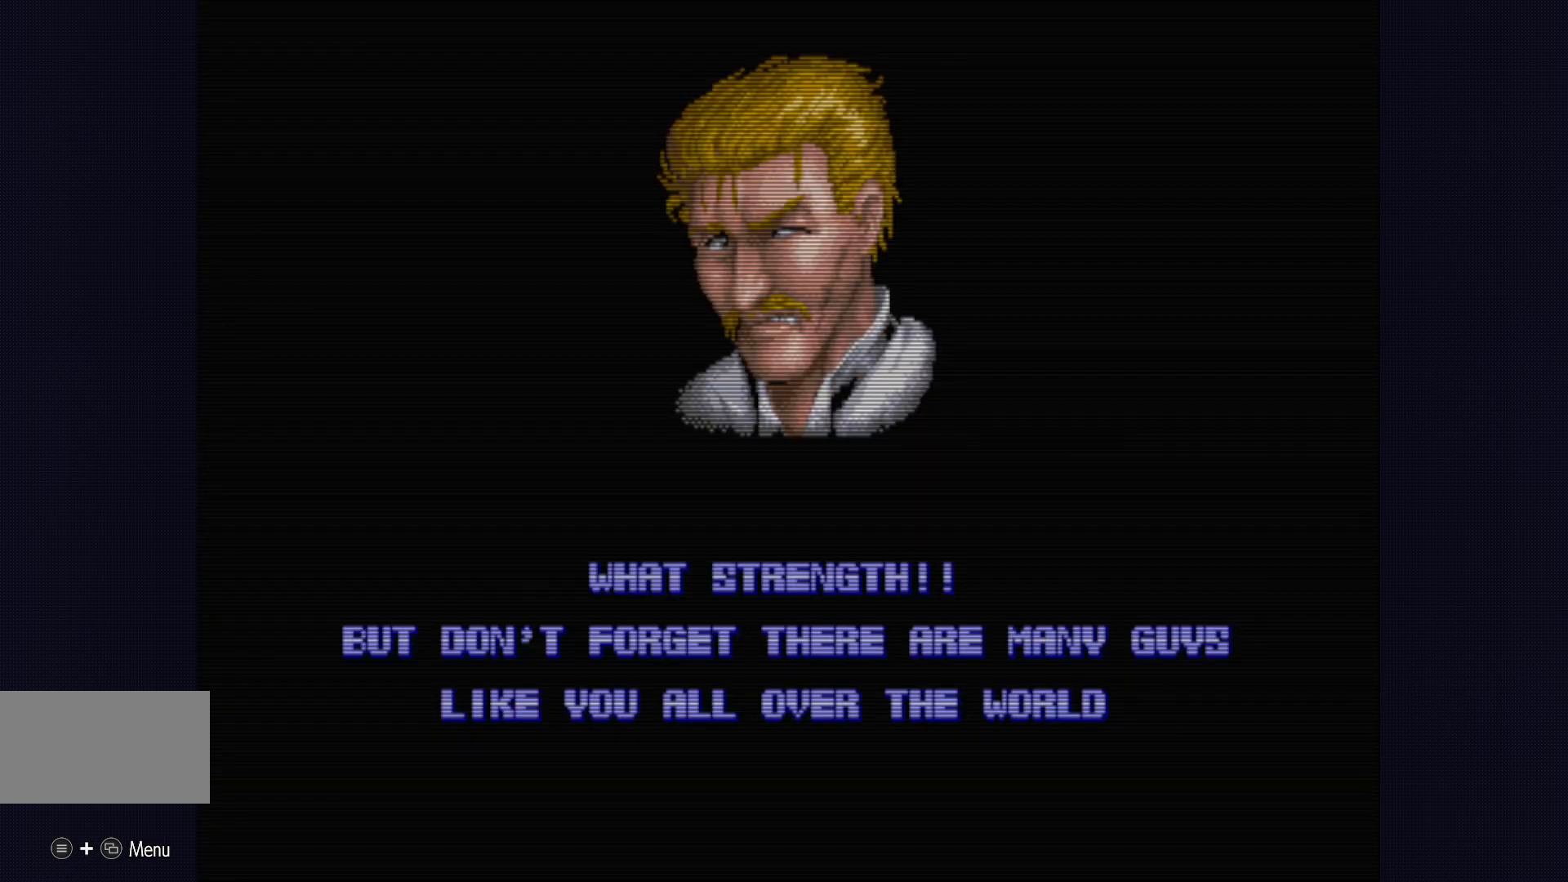
{"buttons": [], "left_stick": "center", "events": []}
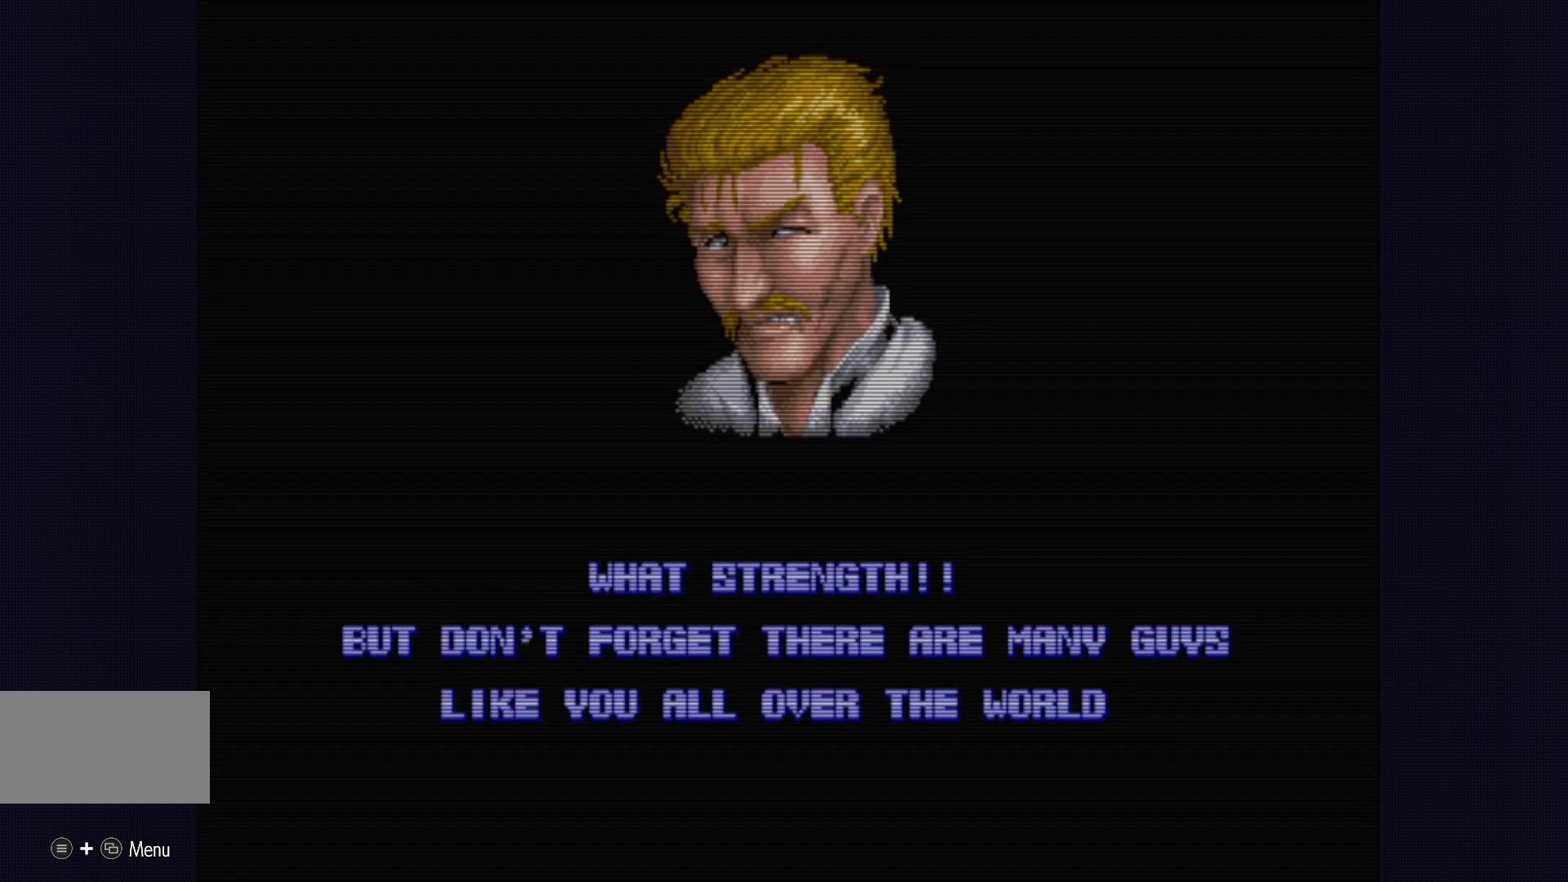
{"buttons": [], "left_stick": "center", "events": []}
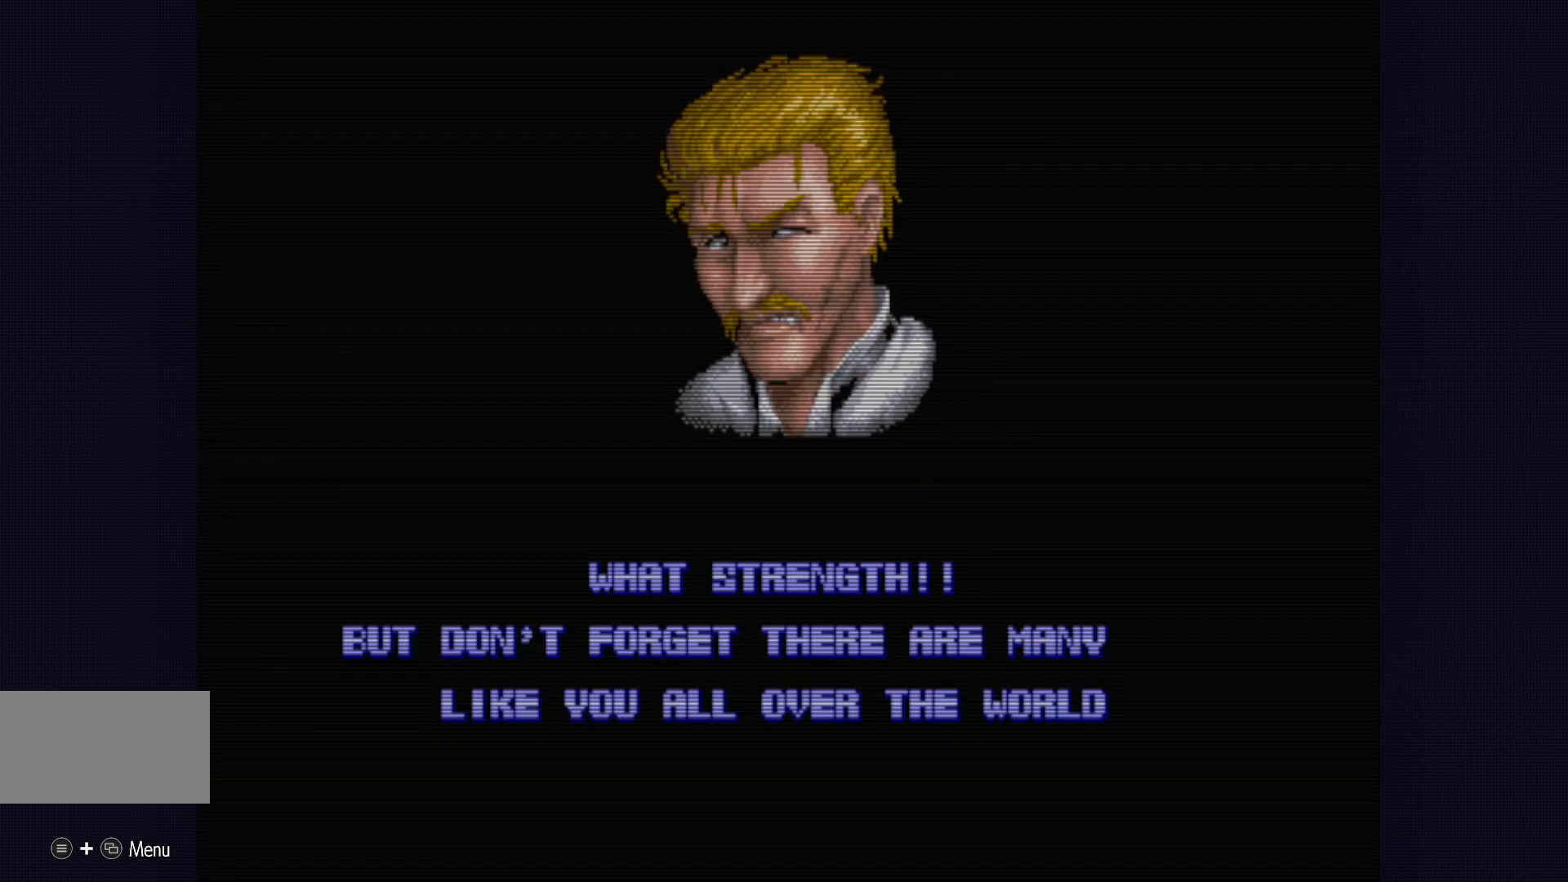
{"buttons": [], "left_stick": "center", "events": []}
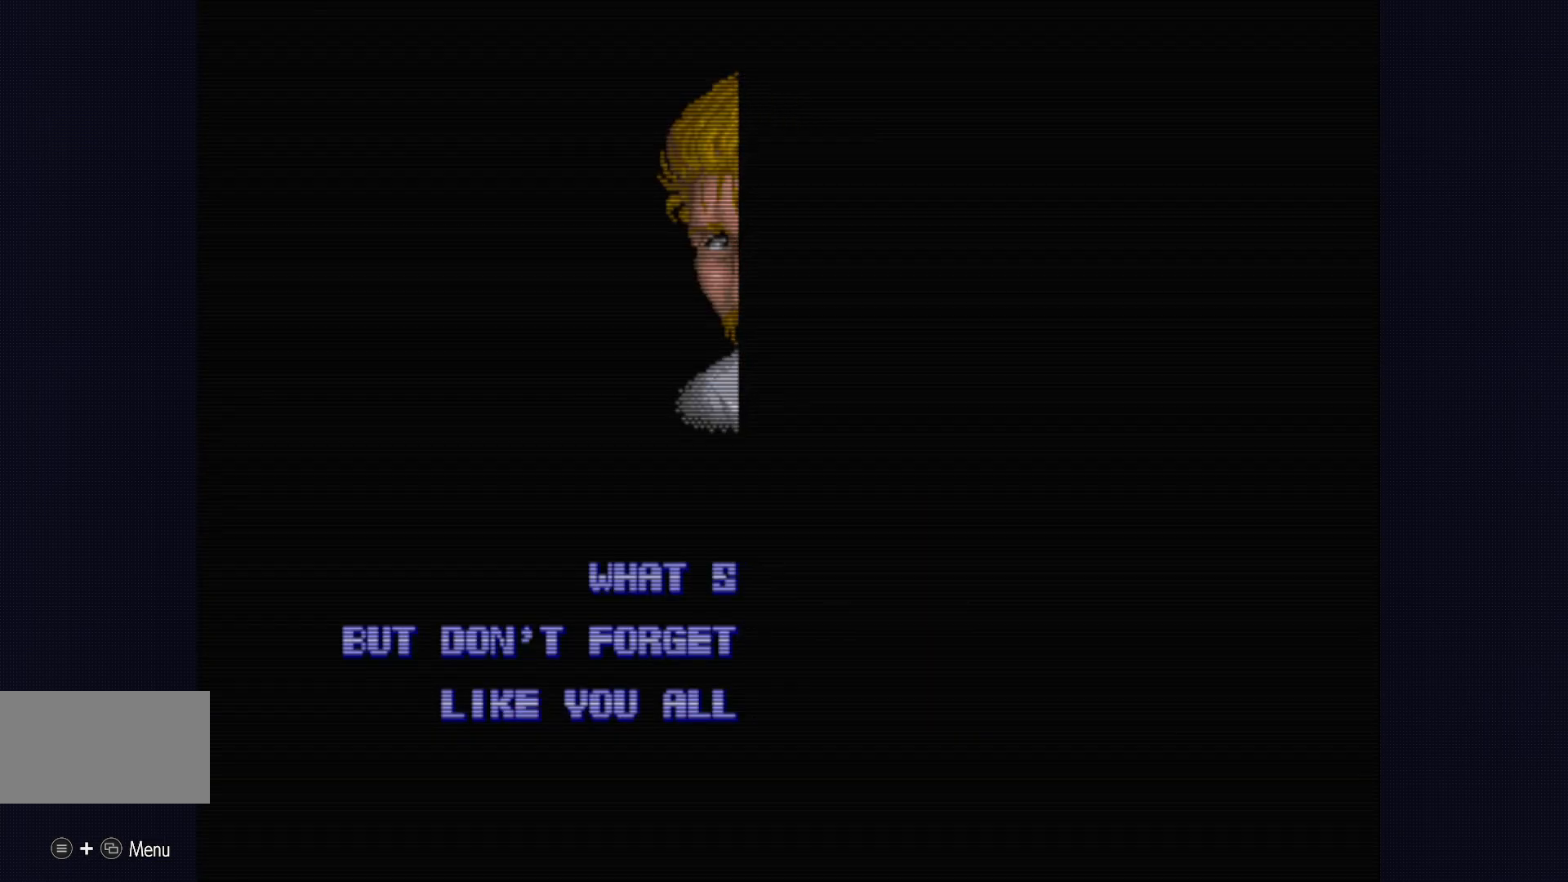
{"buttons": [], "left_stick": "center", "events": []}
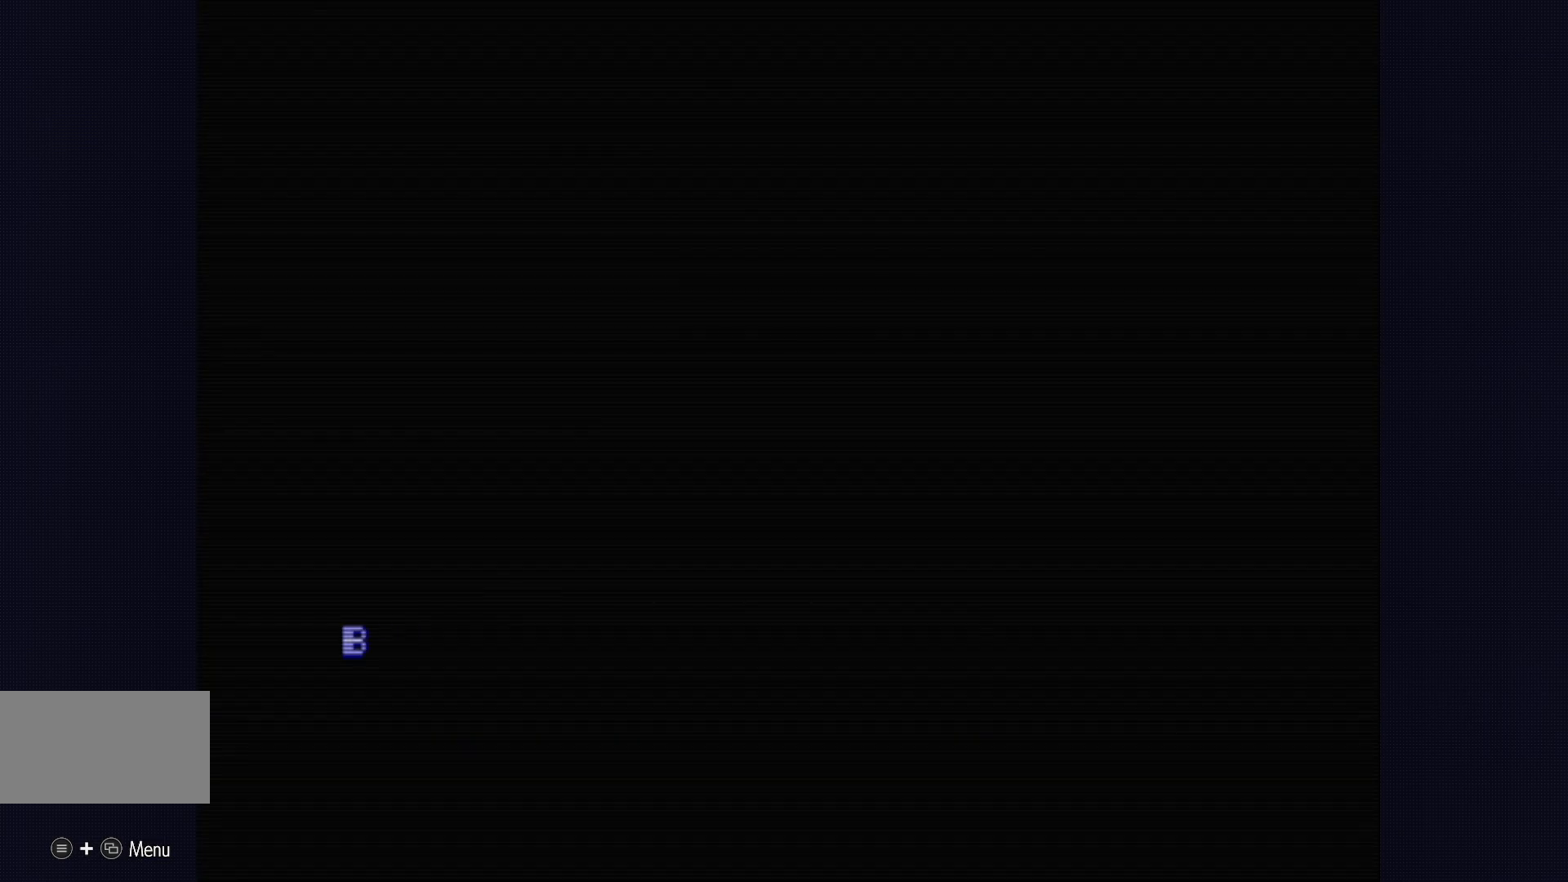
{"buttons": [], "left_stick": "center", "events": []}
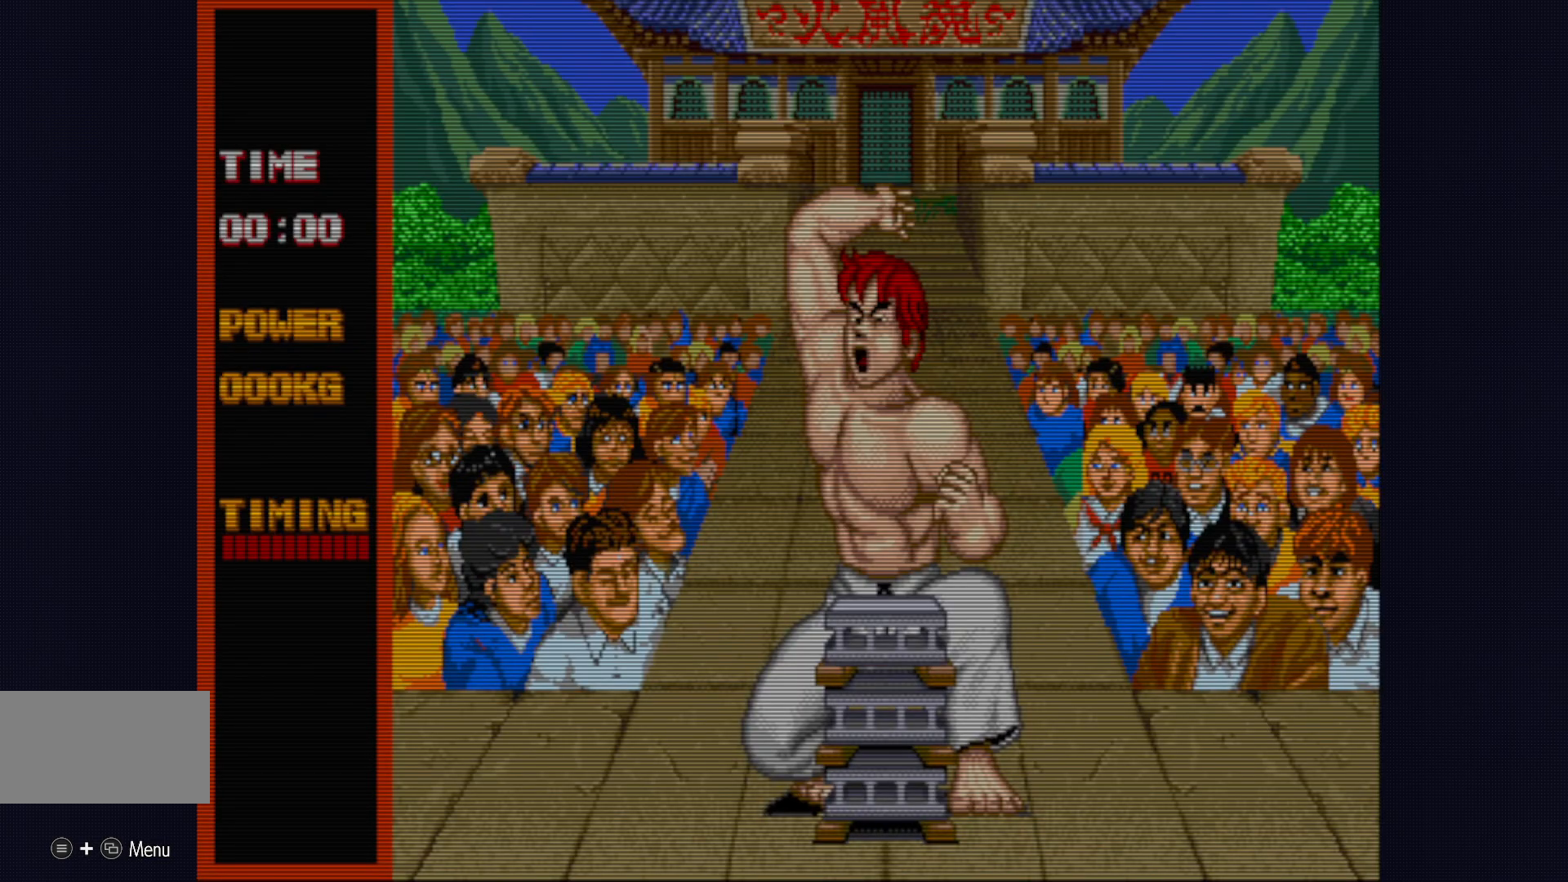
{"buttons": [], "left_stick": "center", "events": []}
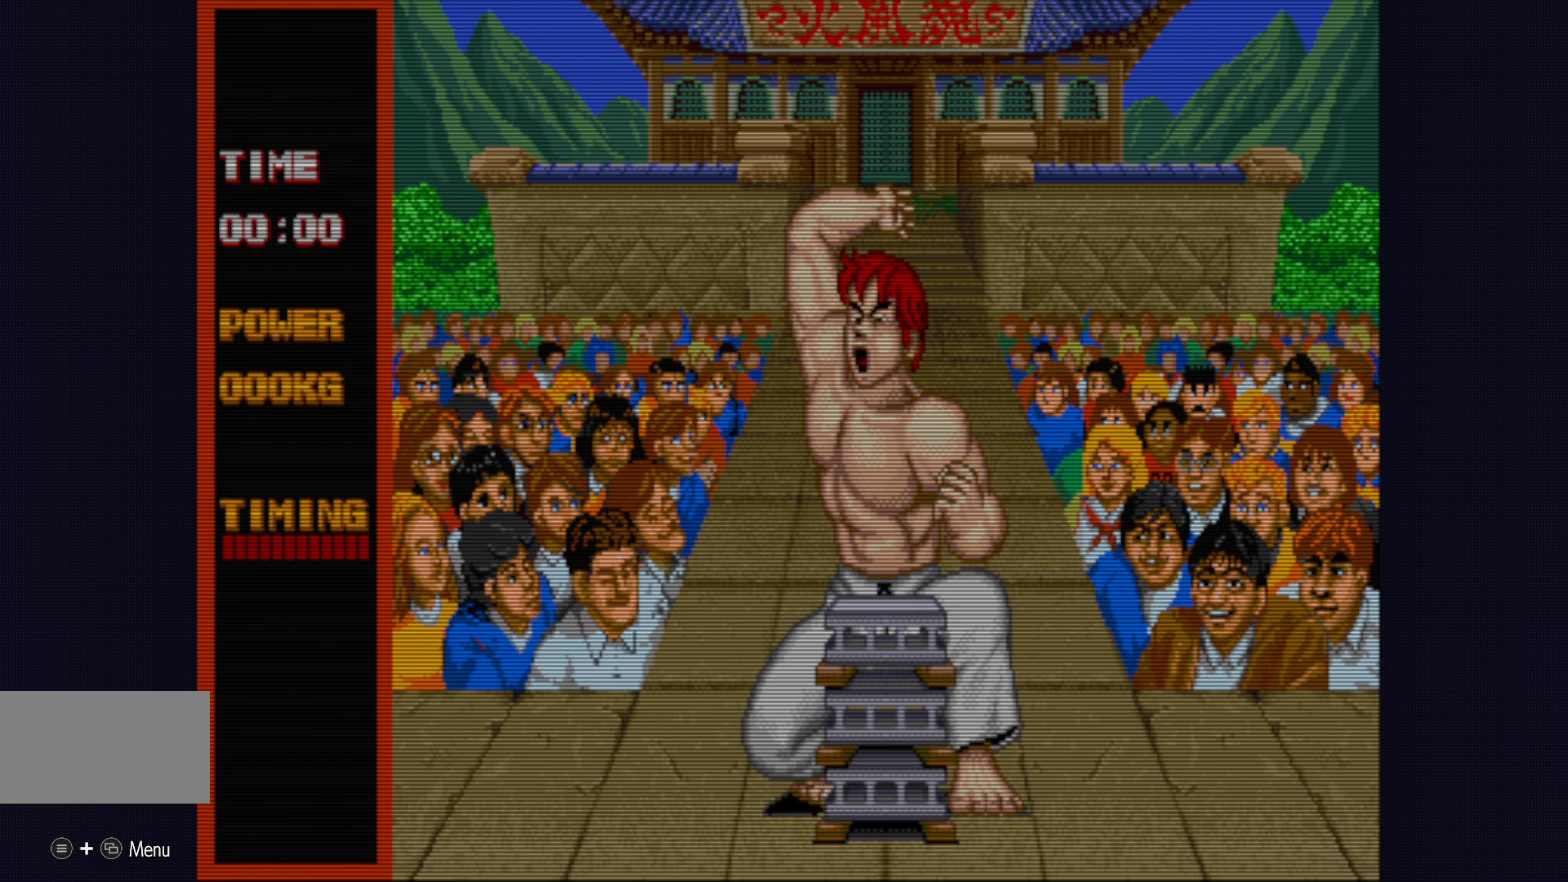
{"buttons": [], "left_stick": "center", "events": []}
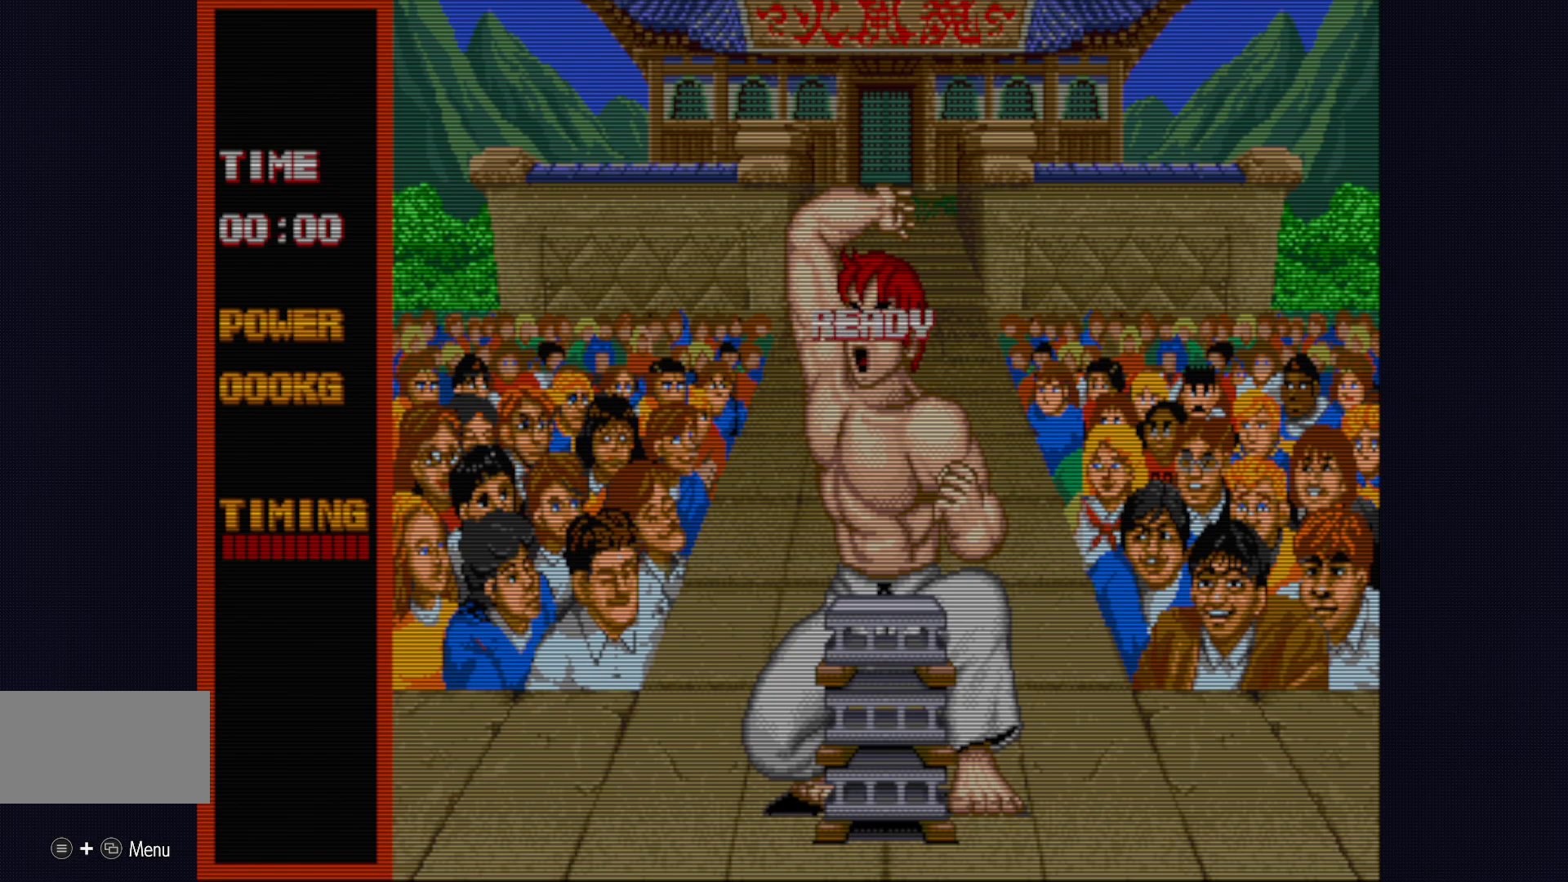
{"buttons": ["TRIANGLE", "R1"], "left_stick": "center", "events": [[217, "R1", "down"], [233, "R2", "down"], [250, "R2", "up"], [283, "R1", "up"], [350, "R1", "down"], [367, "TRIANGLE", "down"], [383, "TRIANGLE", "up"], [417, "R1", "up"], [483, "R1", "down"], [500, "TRIANGLE", "down"]]}
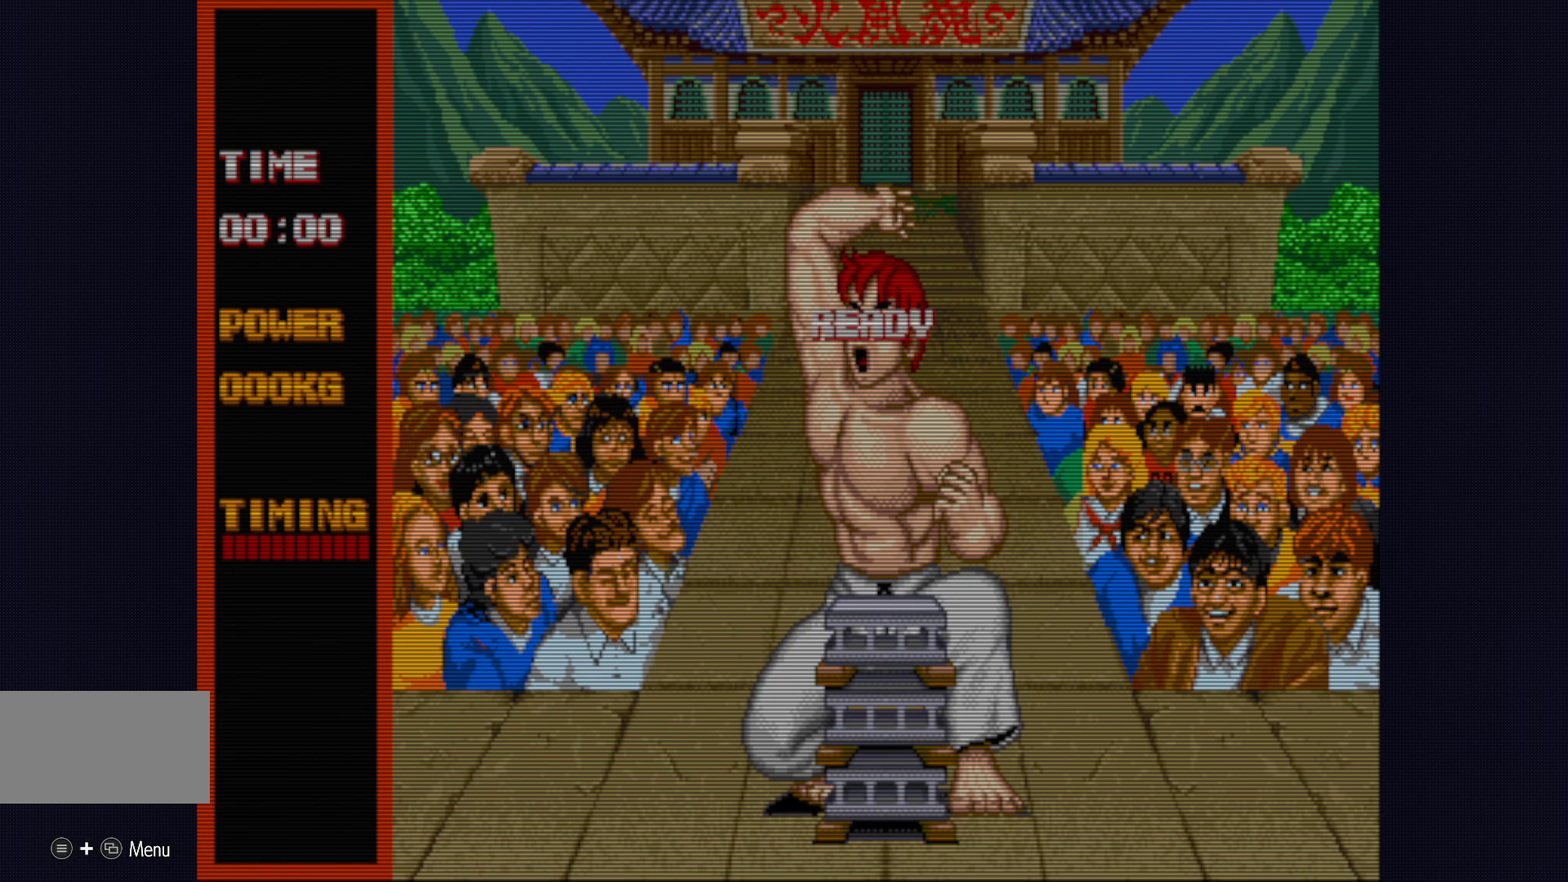
{"buttons": ["R1"], "left_stick": "center", "events": [[17, "TRIANGLE", "up"], [83, "R1", "up"], [133, "R1", "down"], [383, "R1", "up"], [417, "R1", "down"]]}
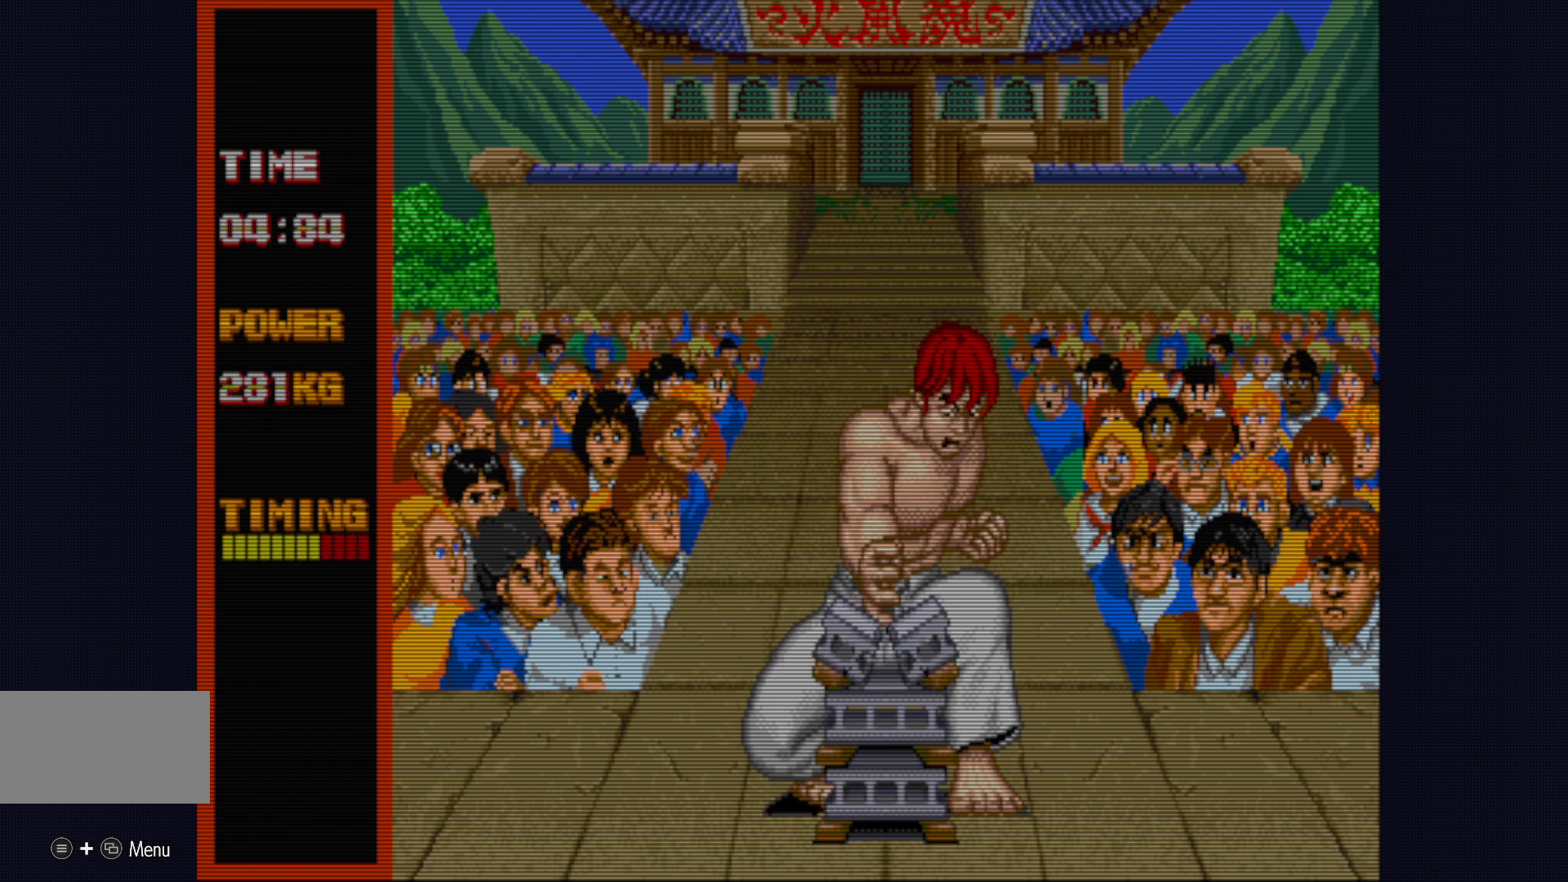
{"buttons": ["R1"], "left_stick": "center", "events": [[117, "R1", "up"], [133, "R1", "down"], [167, "R1", "up"], [200, "R1", "down"], [267, "R1", "up"], [317, "R1", "down"], [383, "R1", "up"], [417, "R1", "down"]]}
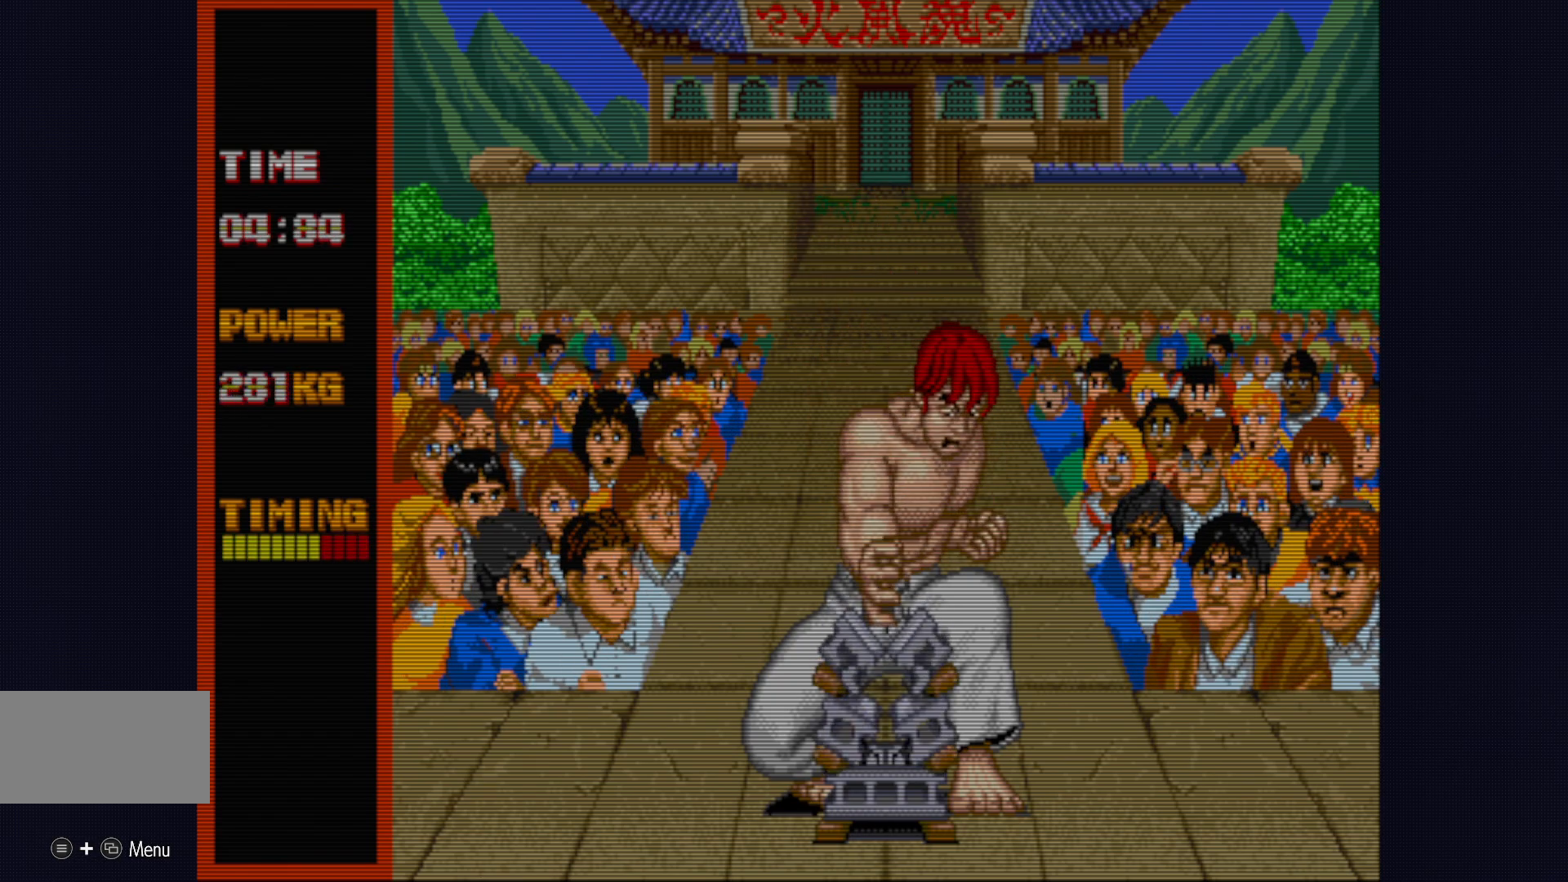
{"buttons": [], "left_stick": "center", "events": [[250, "R1", "up"]]}
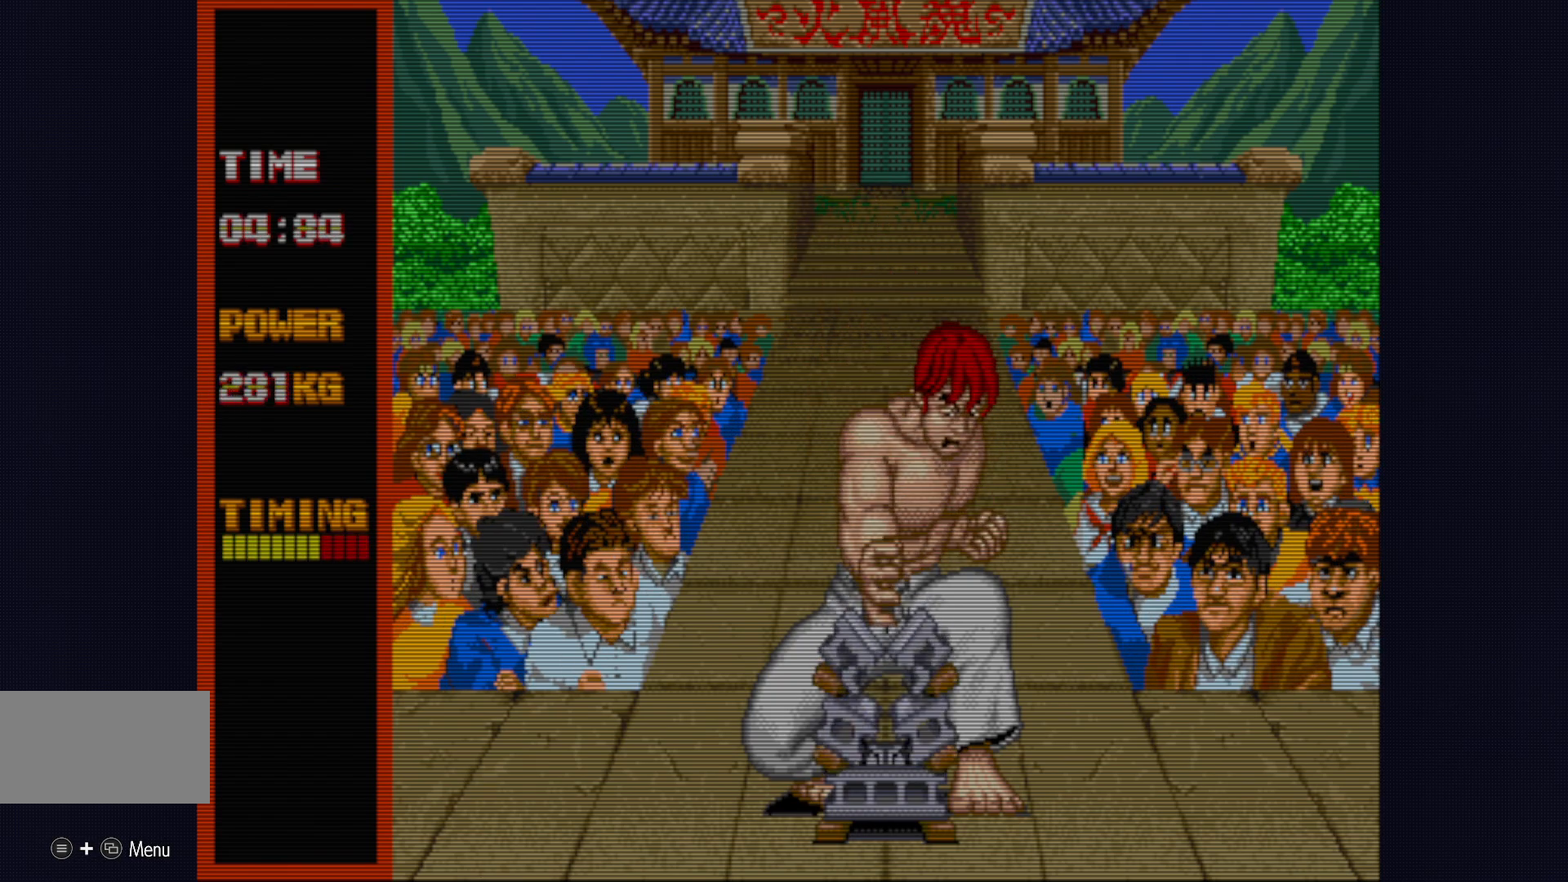
{"buttons": [], "left_stick": "center", "events": []}
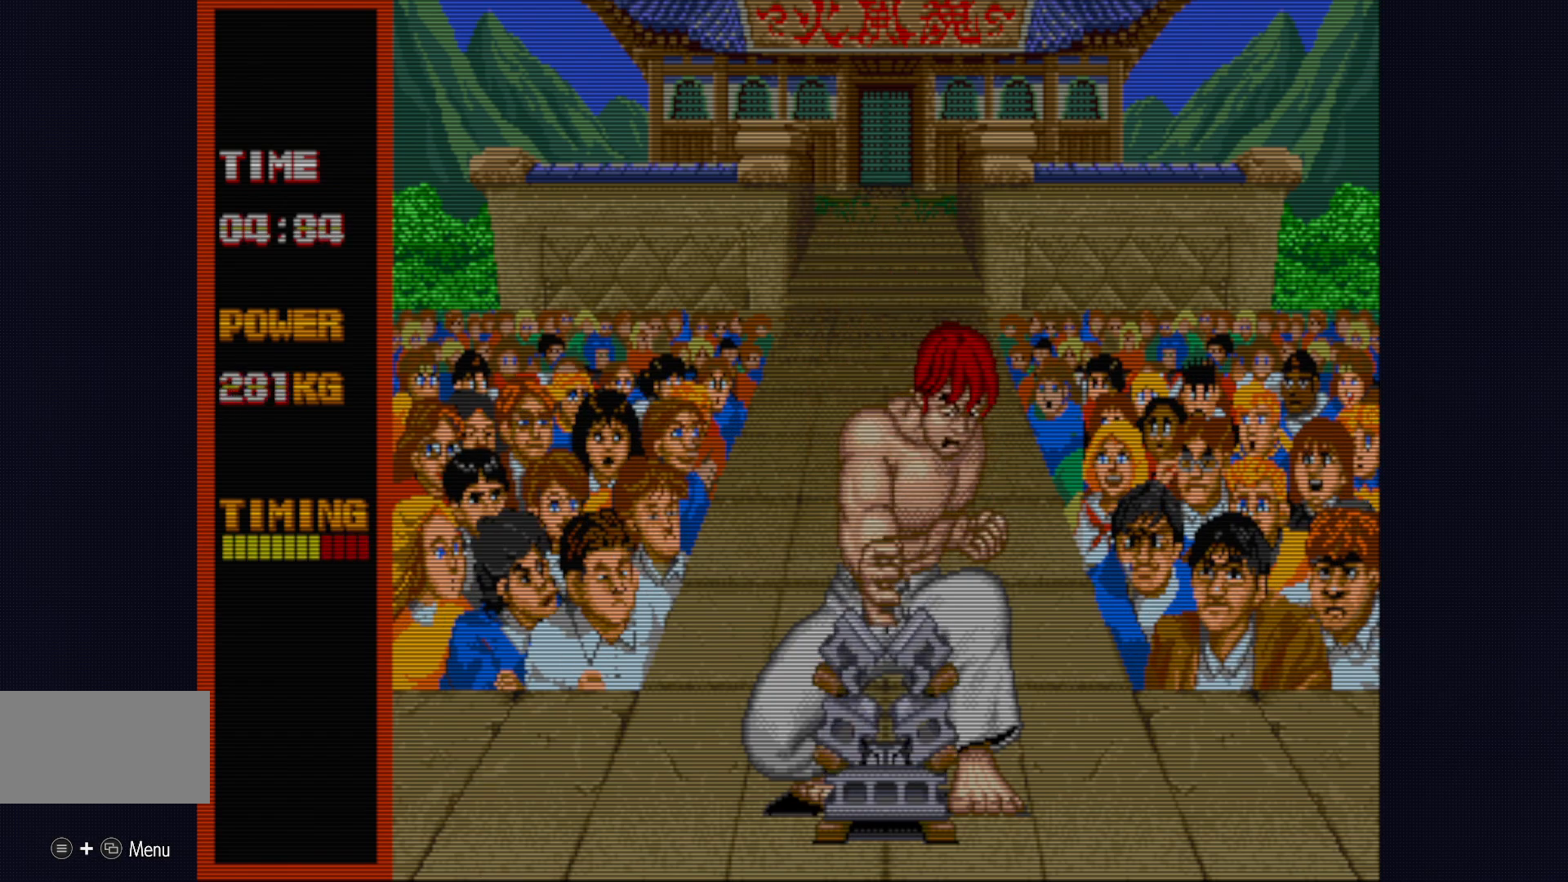
{"buttons": [], "left_stick": "center", "events": []}
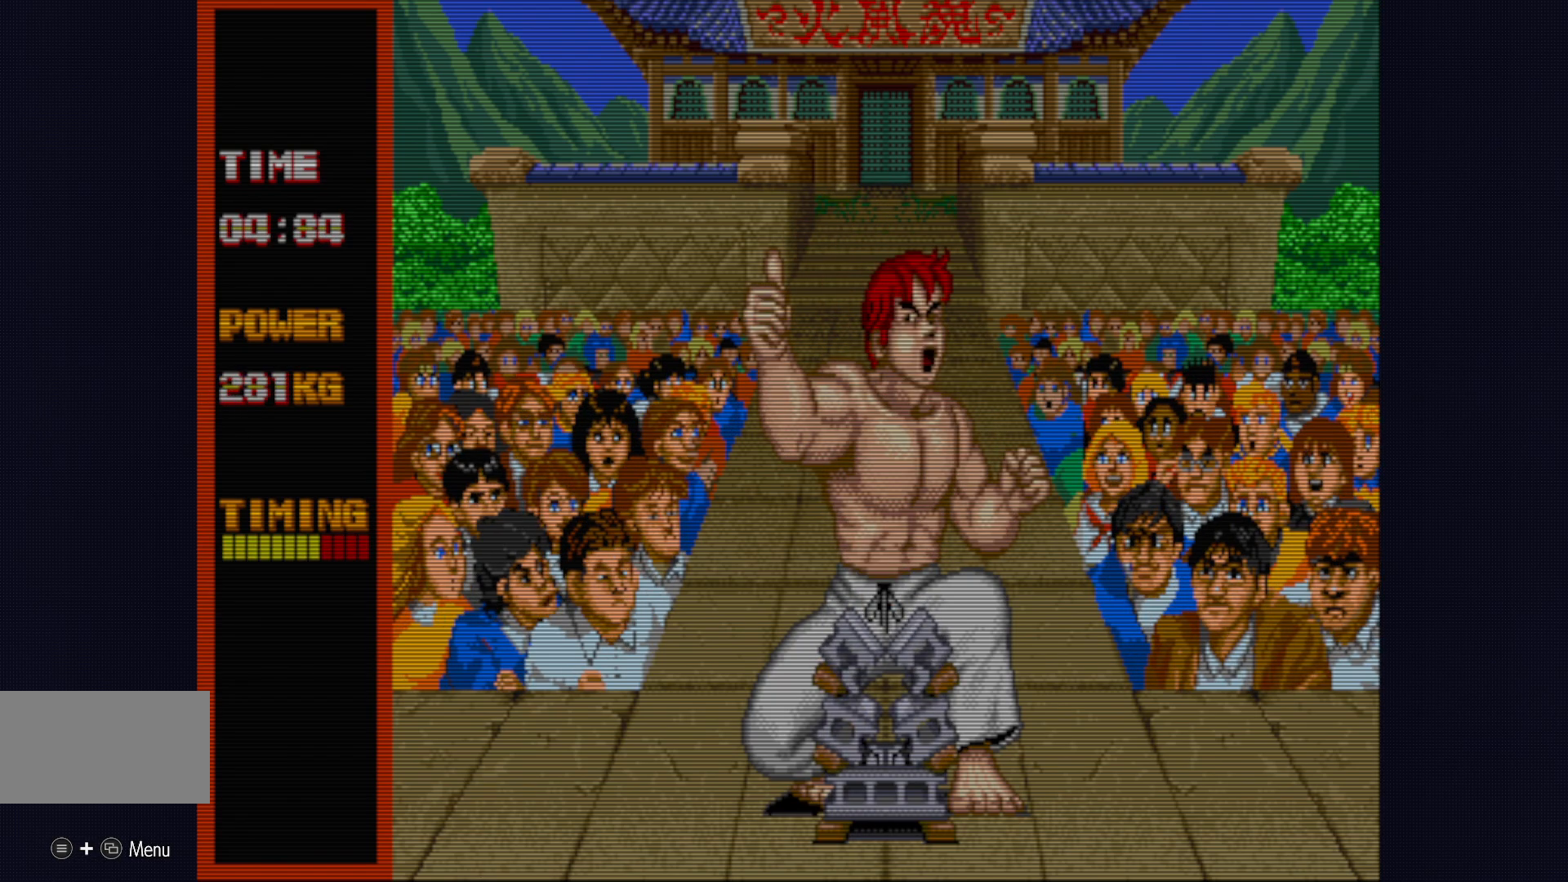
{"buttons": [], "left_stick": "center", "events": []}
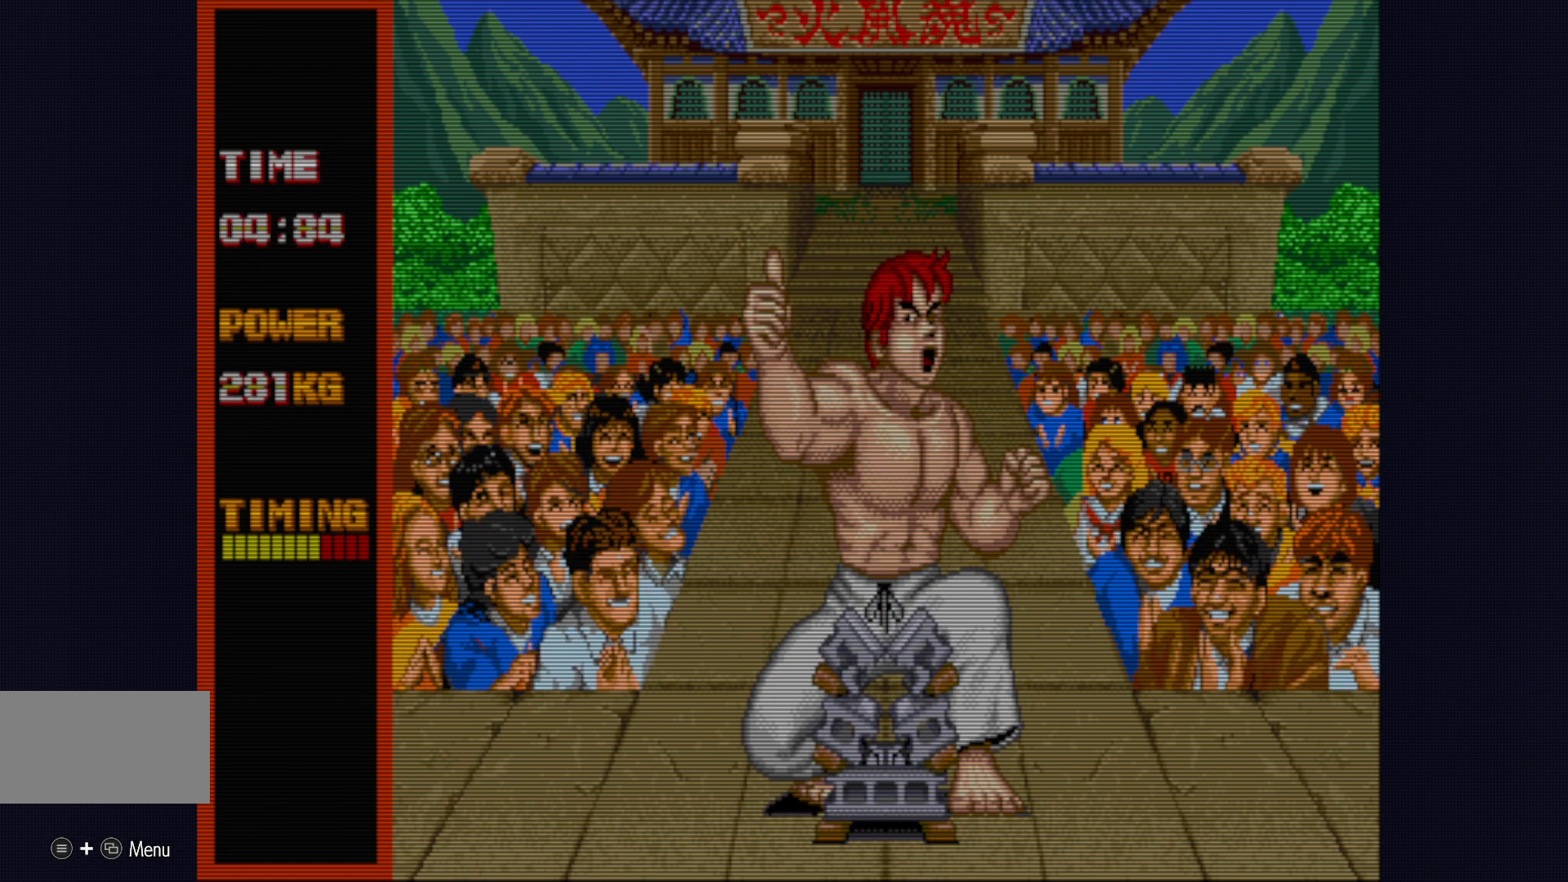
{"buttons": [], "left_stick": "center", "events": []}
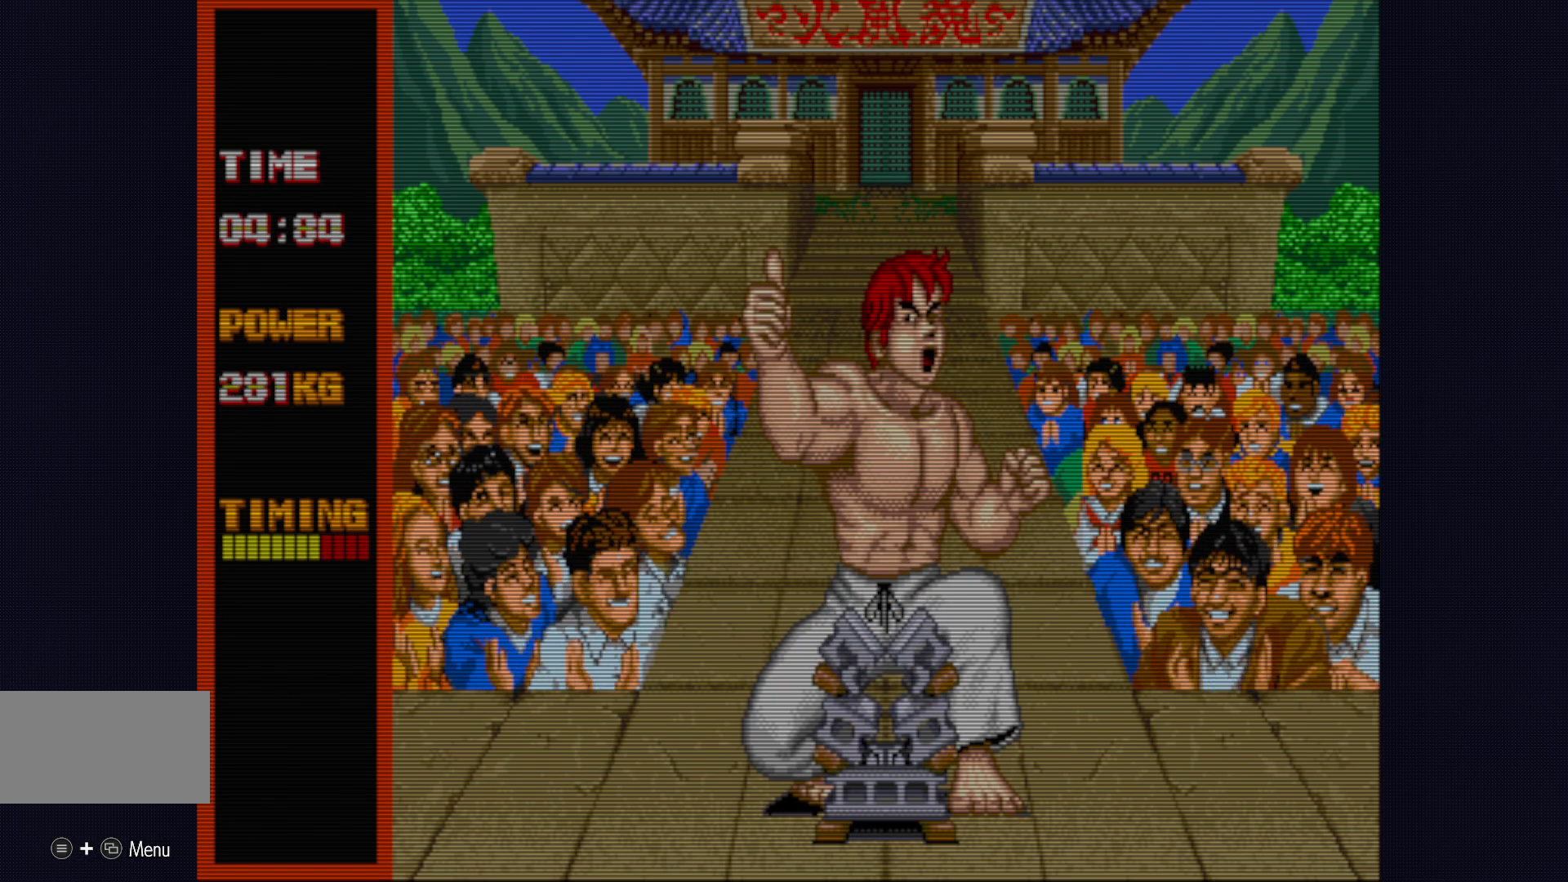
{"buttons": ["R1"], "left_stick": "center", "events": [[217, "R1", "down"], [383, "R1", "up"], [433, "R1", "down"]]}
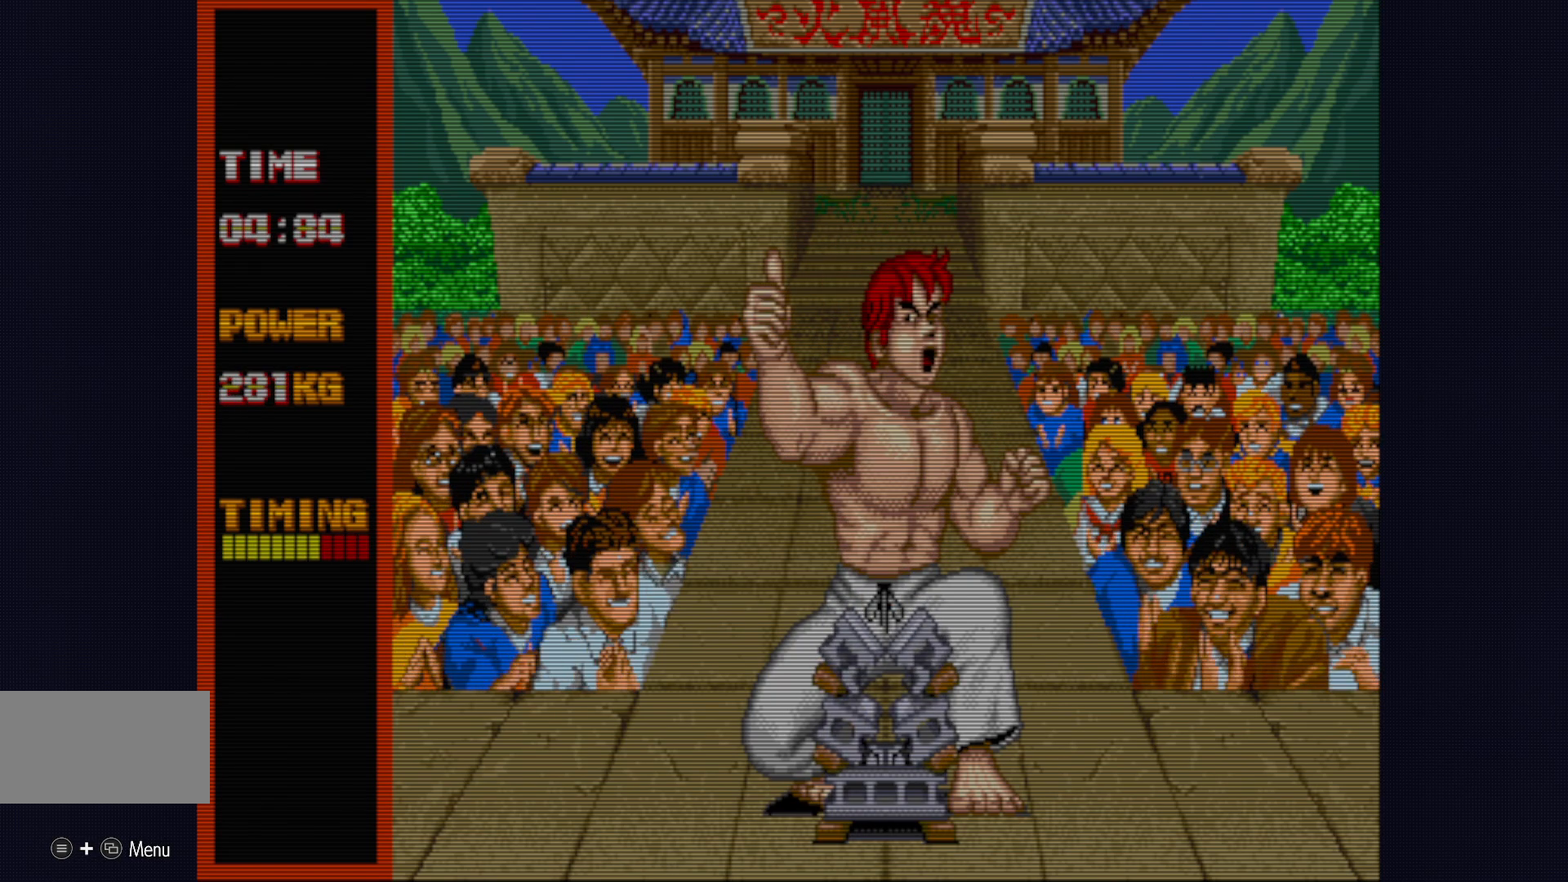
{"buttons": ["R1"], "left_stick": "center", "events": [[117, "R1", "up"], [183, "R1", "down"], [250, "R1", "up"], [267, "R1", "down"], [317, "R1", "up"], [383, "R1", "down"], [450, "R1", "up"], [467, "R1", "down"]]}
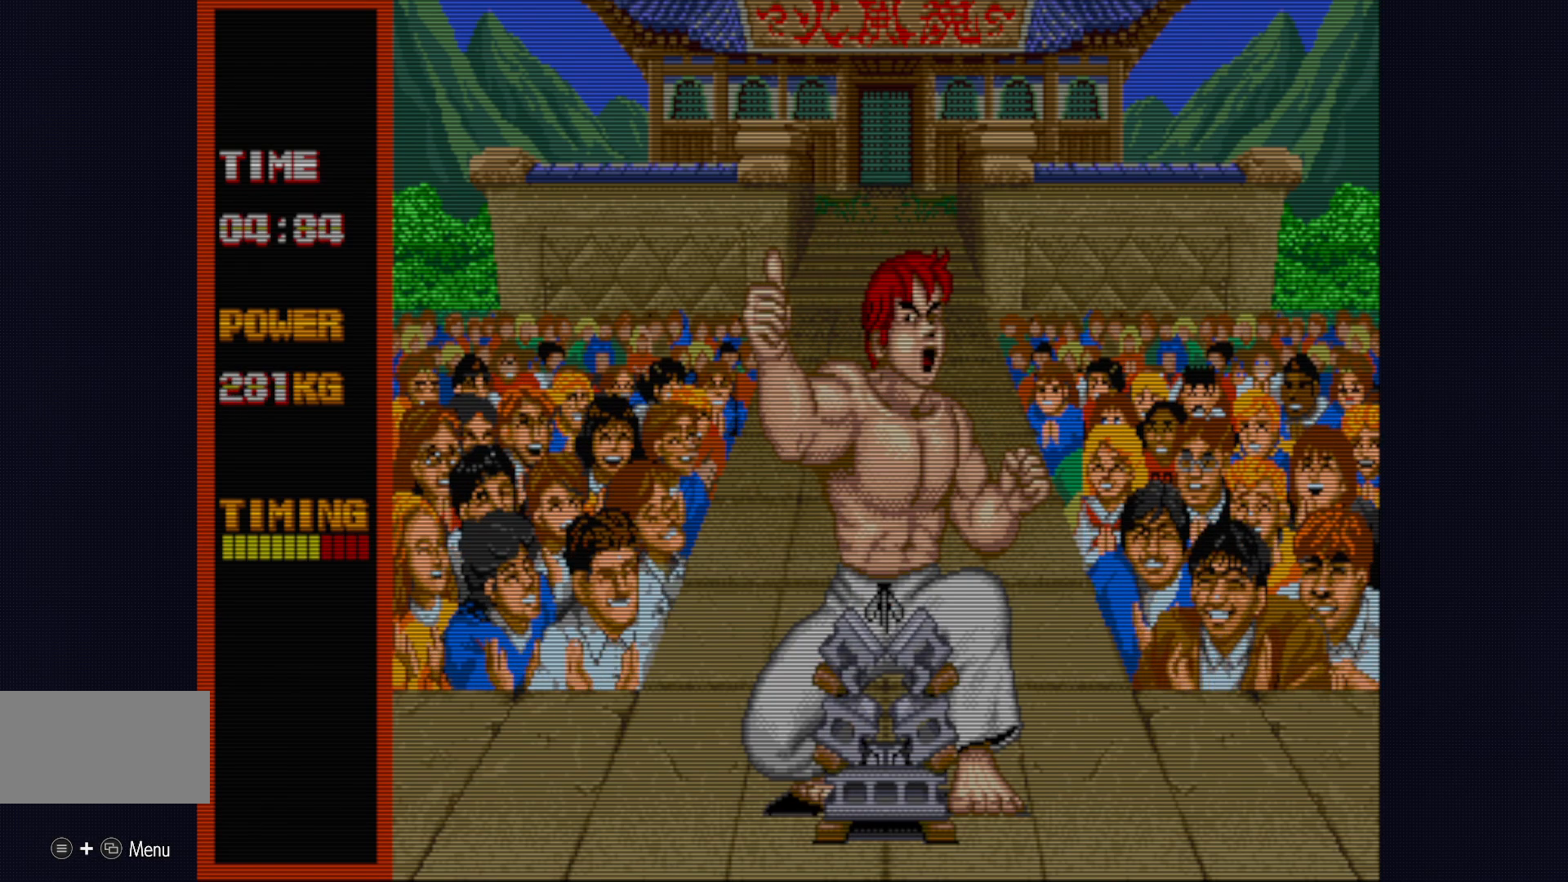
{"buttons": [], "left_stick": "center", "events": [[33, "R1", "up"], [83, "R1", "down"], [233, "R1", "up"], [300, "R1", "down"], [367, "R1", "up"], [383, "R1", "down"], [450, "R1", "up"]]}
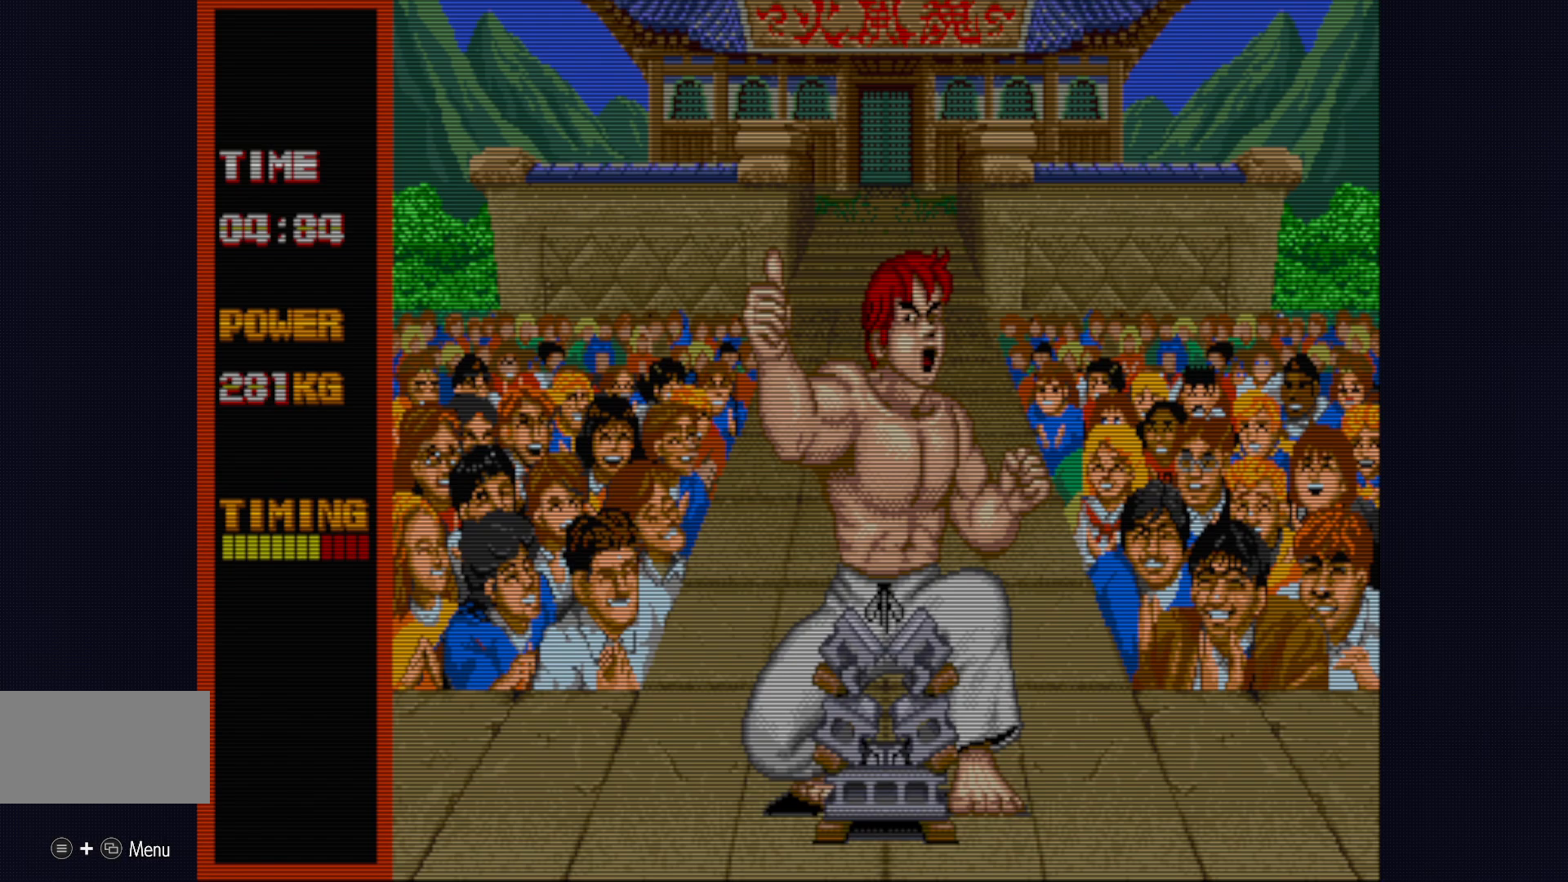
{"buttons": ["R1"], "left_stick": "center", "events": [[33, "R1", "down"], [67, "R1", "up"], [317, "R1", "down"]]}
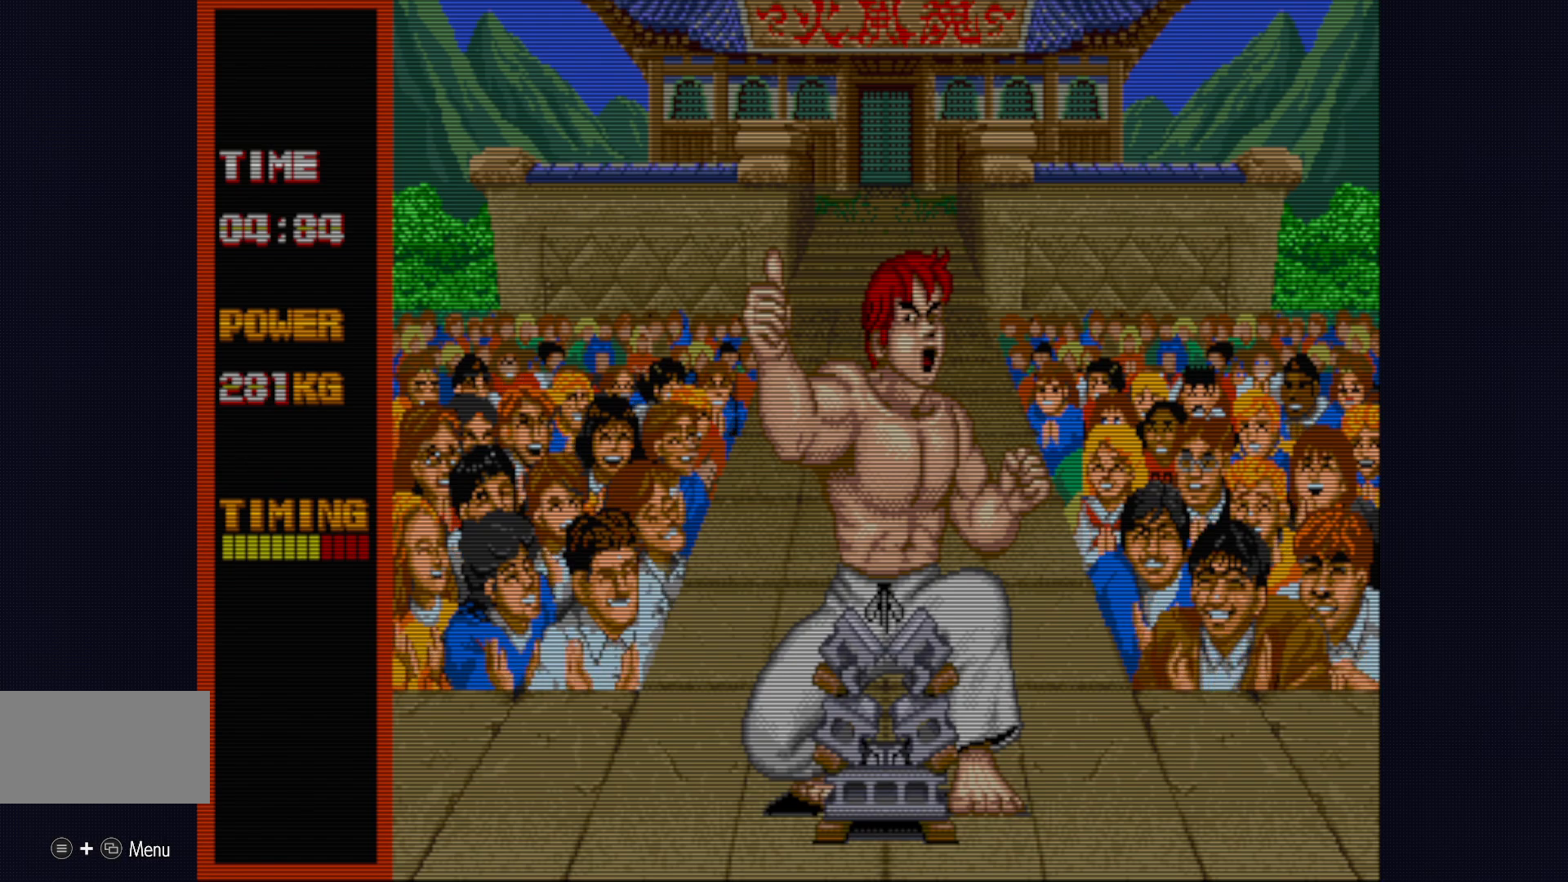
{"buttons": ["R1"], "left_stick": "center", "events": []}
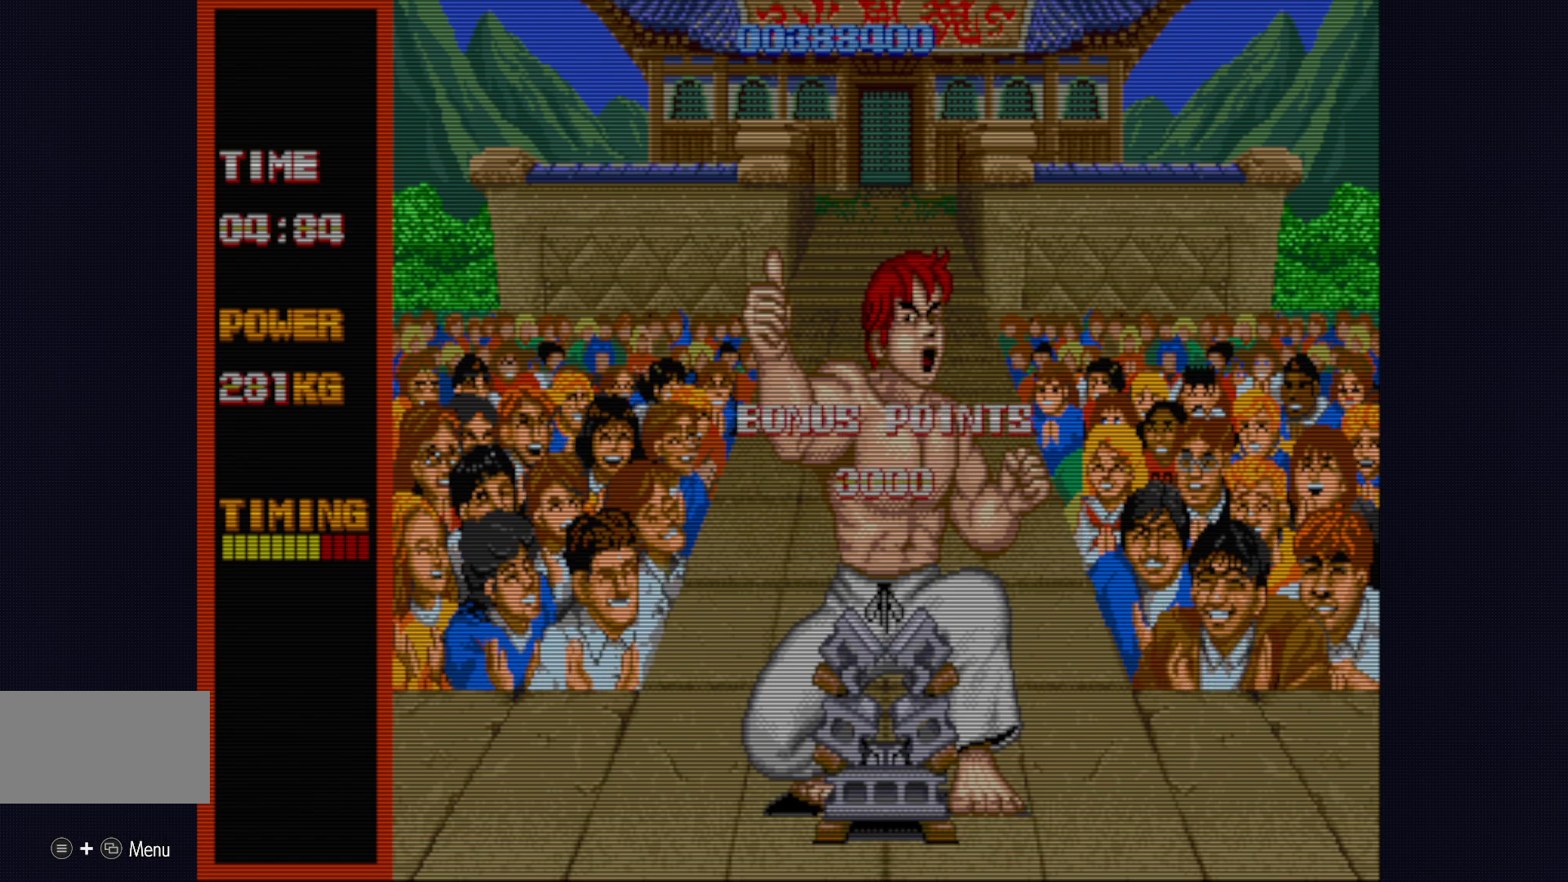
{"buttons": [], "left_stick": "center", "events": [[250, "R1", "up"]]}
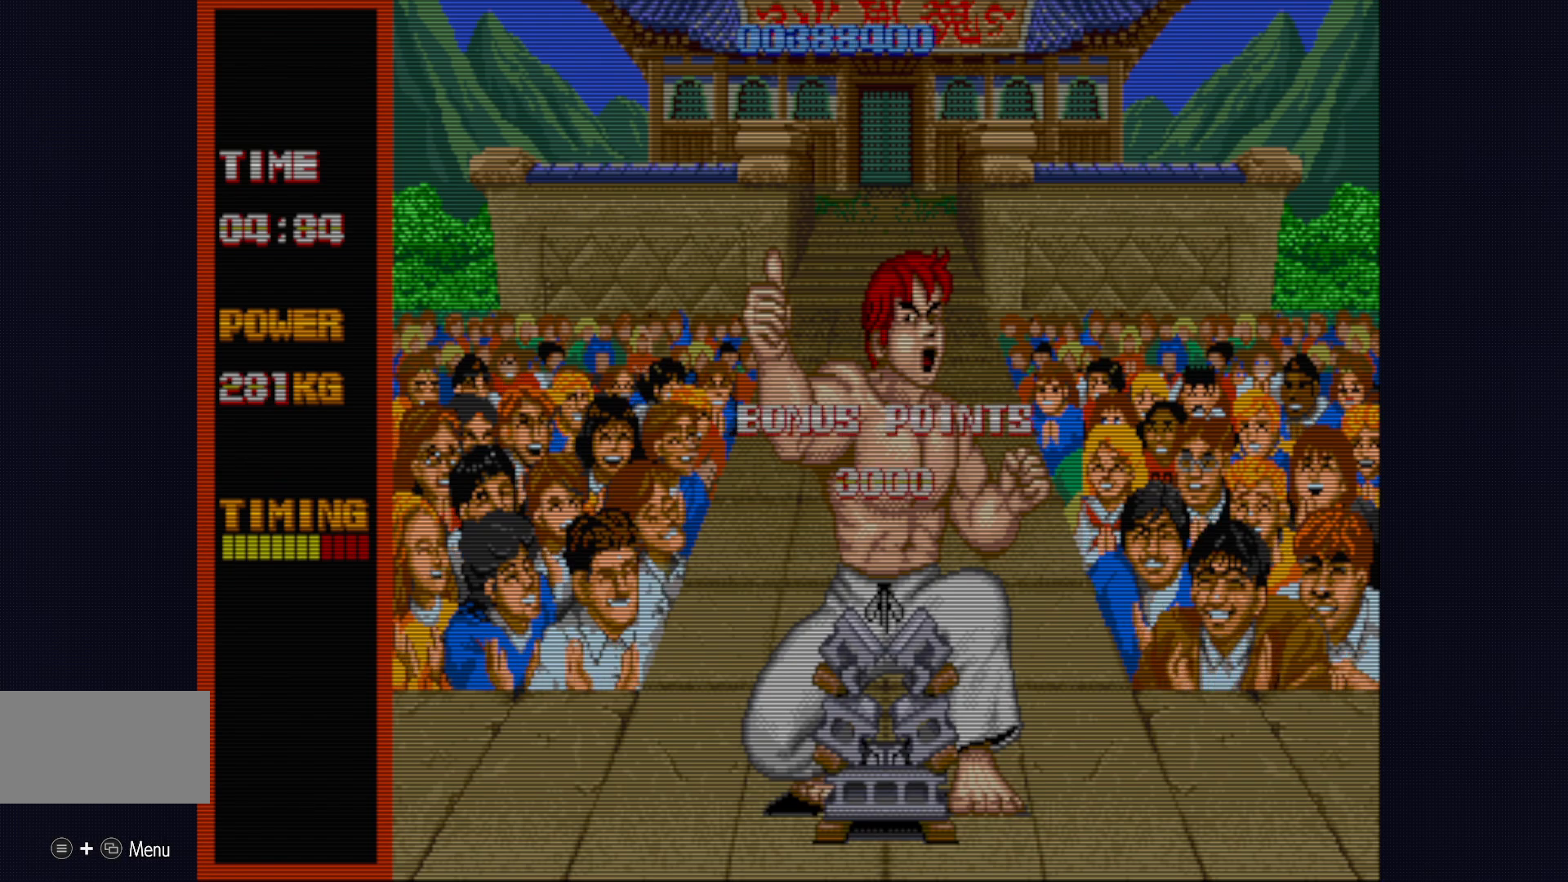
{"buttons": ["R1"], "left_stick": "center", "events": [[83, "R1", "down"], [167, "R1", "up"], [300, "R1", "down"], [383, "R1", "up"], [483, "R1", "down"]]}
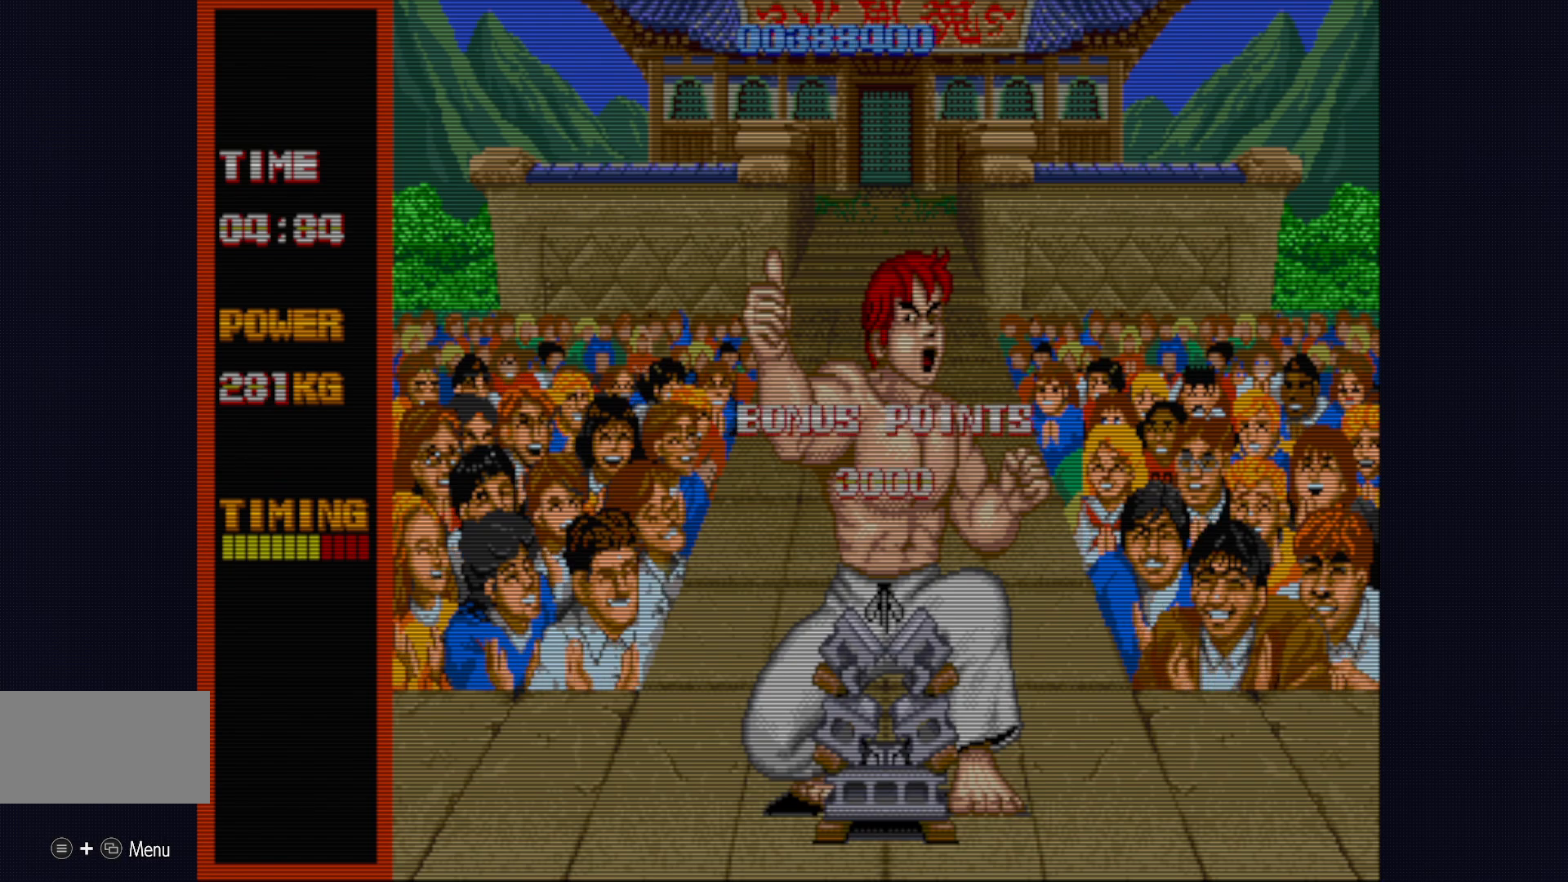
{"buttons": [], "left_stick": "center", "events": [[100, "R1", "up"], [167, "R1", "down"], [300, "R1", "up"]]}
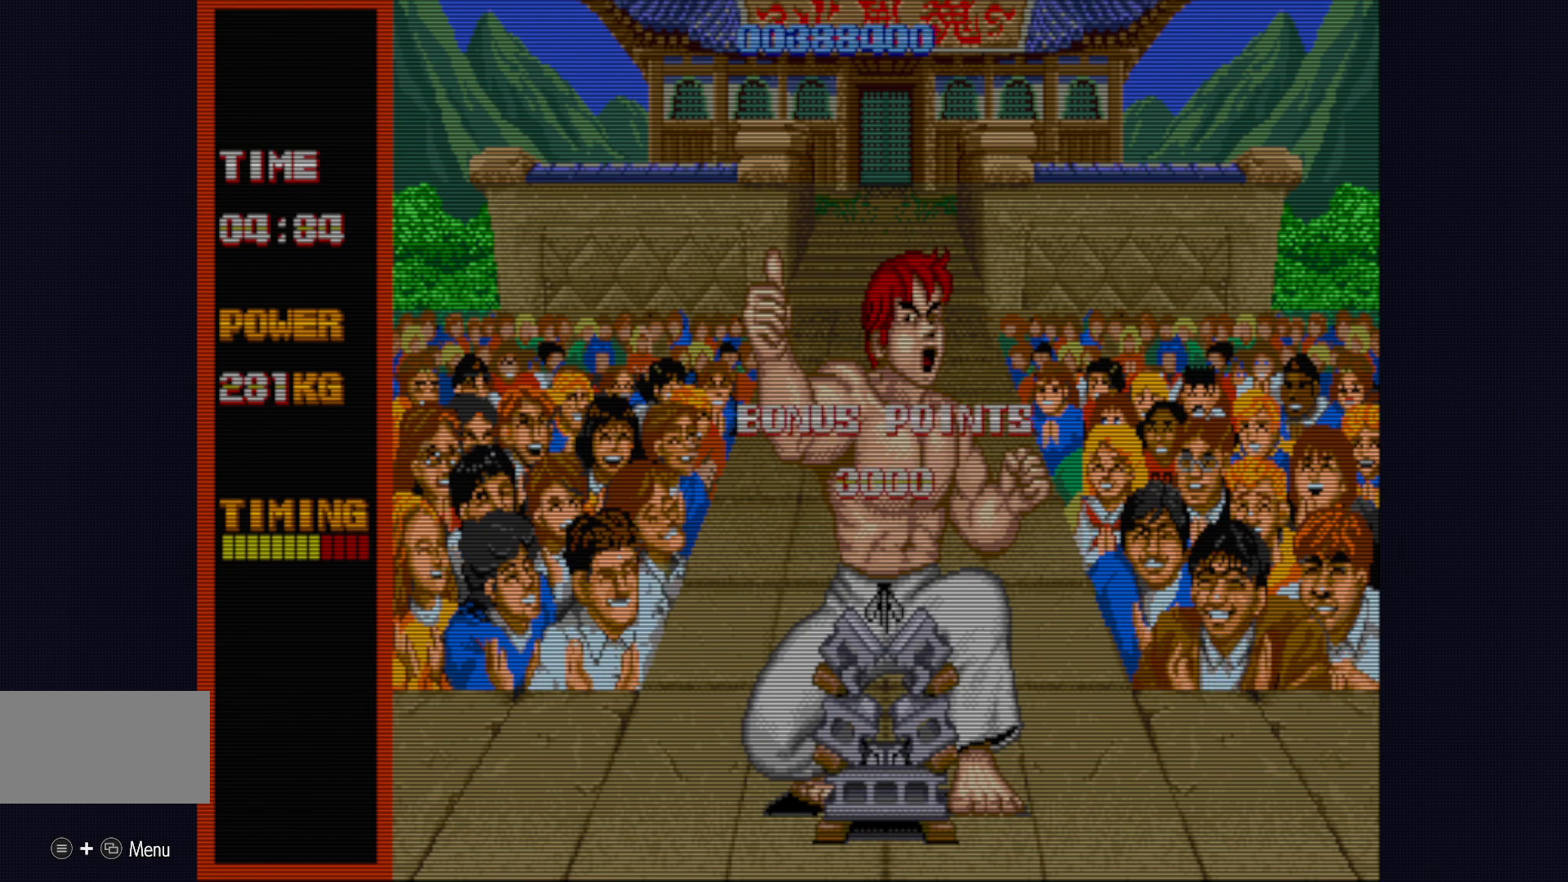
{"buttons": ["CROSS", "L2", "R1"], "left_stick": "center", "events": [[433, "CROSS", "down"], [450, "L2", "down"], [467, "R1", "down"]]}